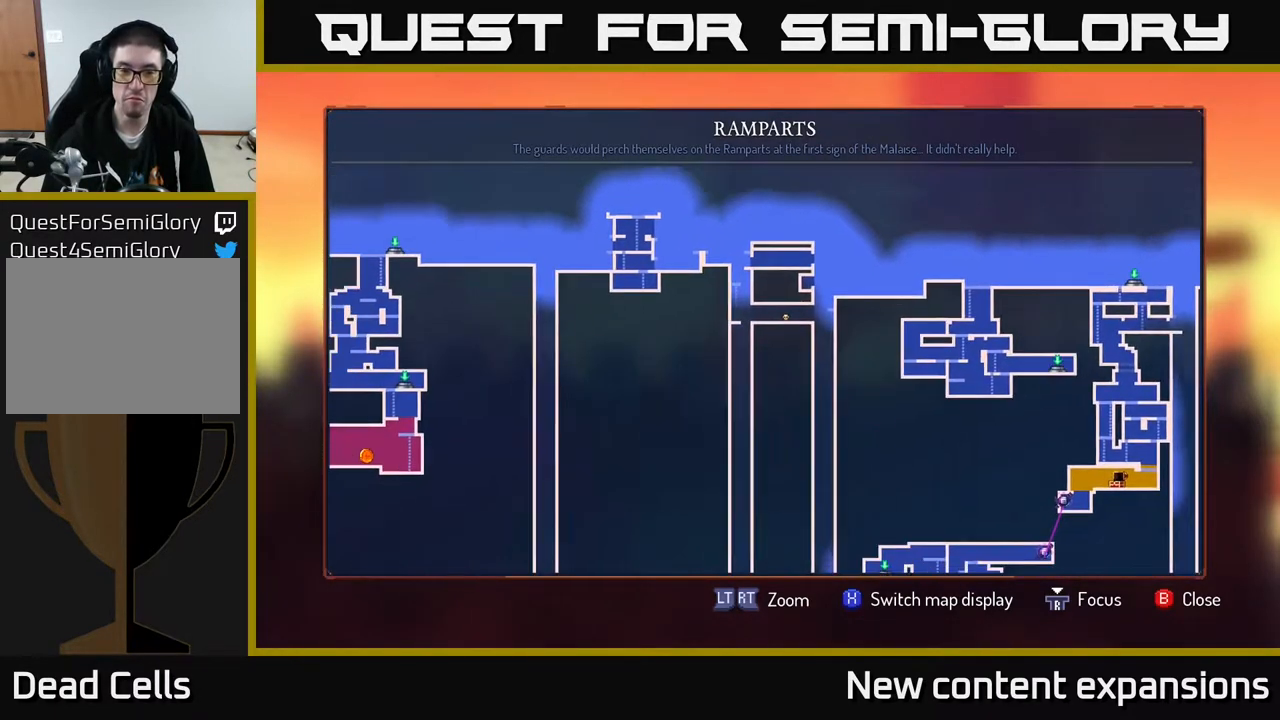
Gameplay with a controller (Xbox layout); each line is a JSON object with the inputs held at the frame after it. "events" lists button and stick changes between this image and that frame as [ms after this image, input, new state], when the widget could be followed in between.
{"buttons": [], "left_stick": "center", "right_stick": "center", "events": [[133, "right_stick", "down-left"], [300, "right_stick", "center"]]}
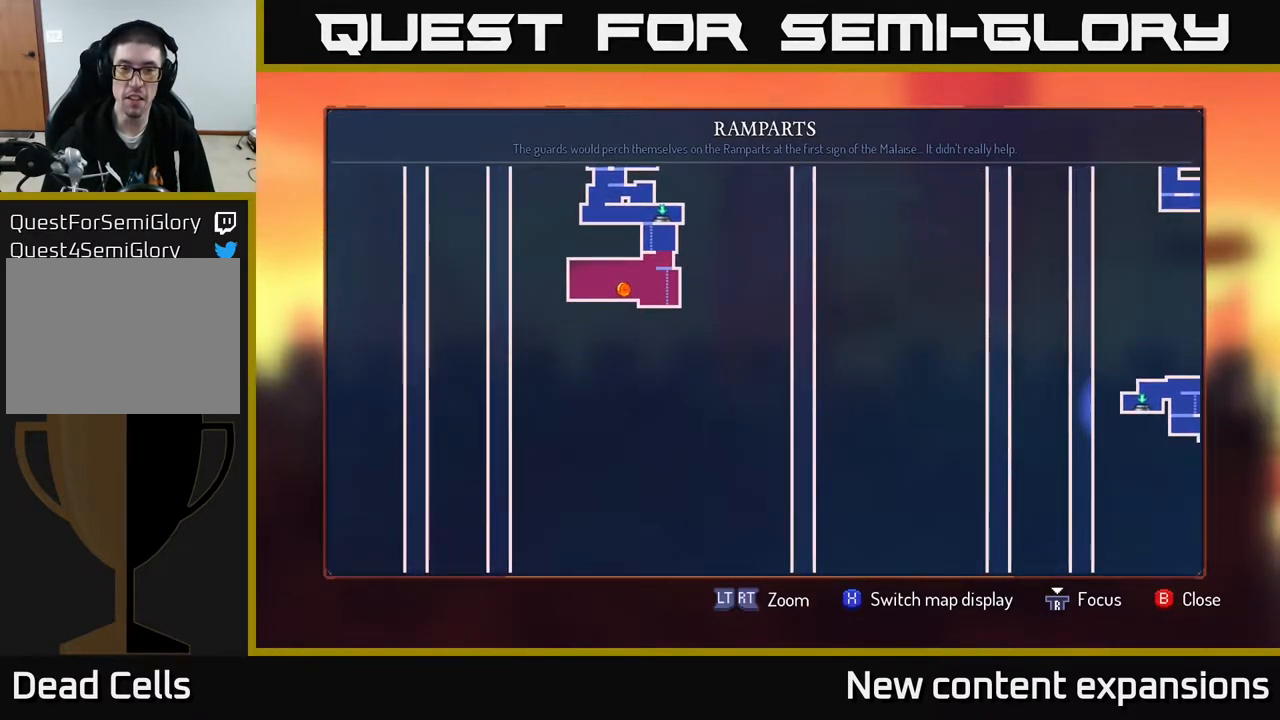
{"buttons": [], "left_stick": "center", "right_stick": "center", "events": [[33, "right_stick", "up"], [117, "right_stick", "up-left"], [350, "right_stick", "center"]]}
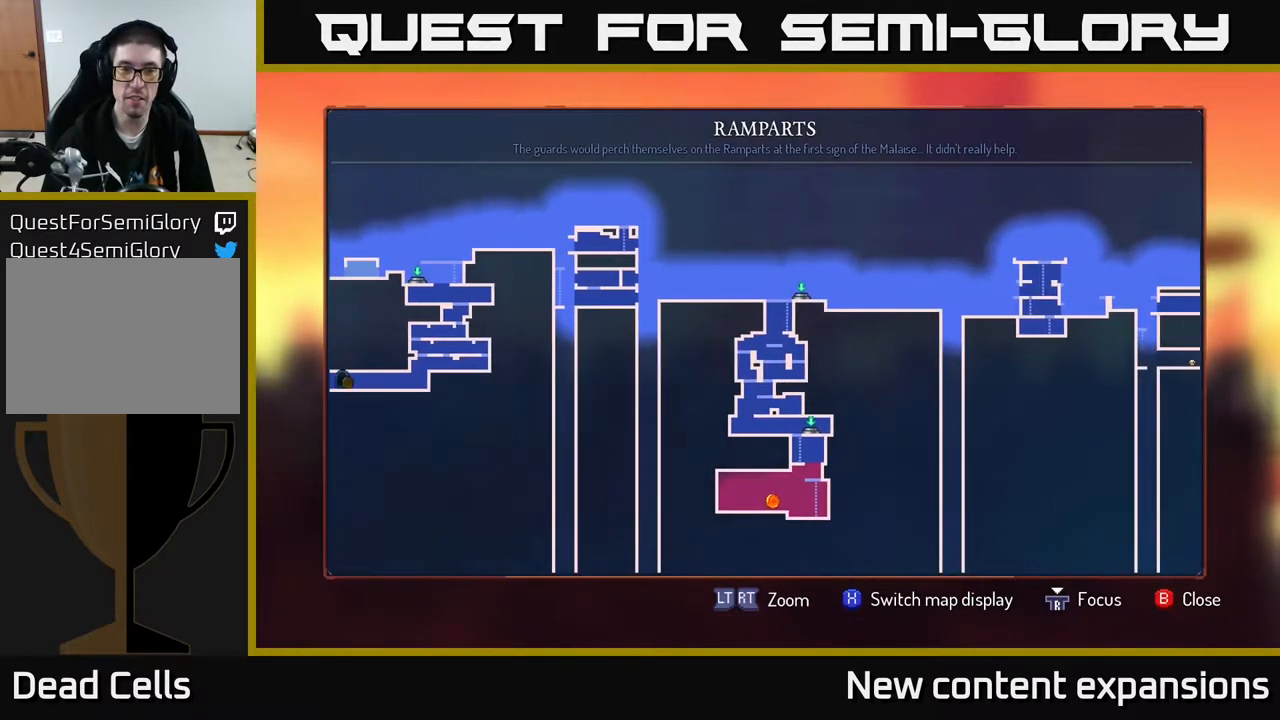
{"buttons": [], "left_stick": "center", "right_stick": "down-right", "events": [[117, "right_stick", "down-right"]]}
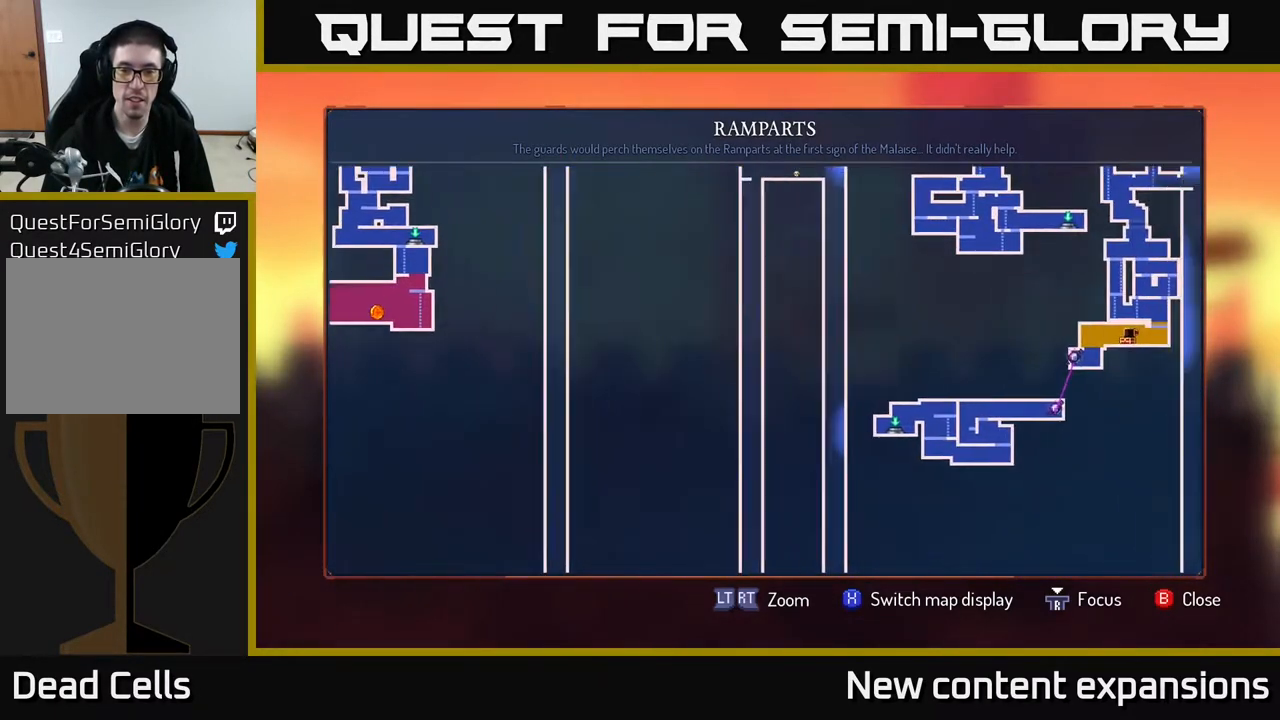
{"buttons": [], "left_stick": "center", "right_stick": "right", "events": [[217, "right_stick", "center"], [500, "right_stick", "right"]]}
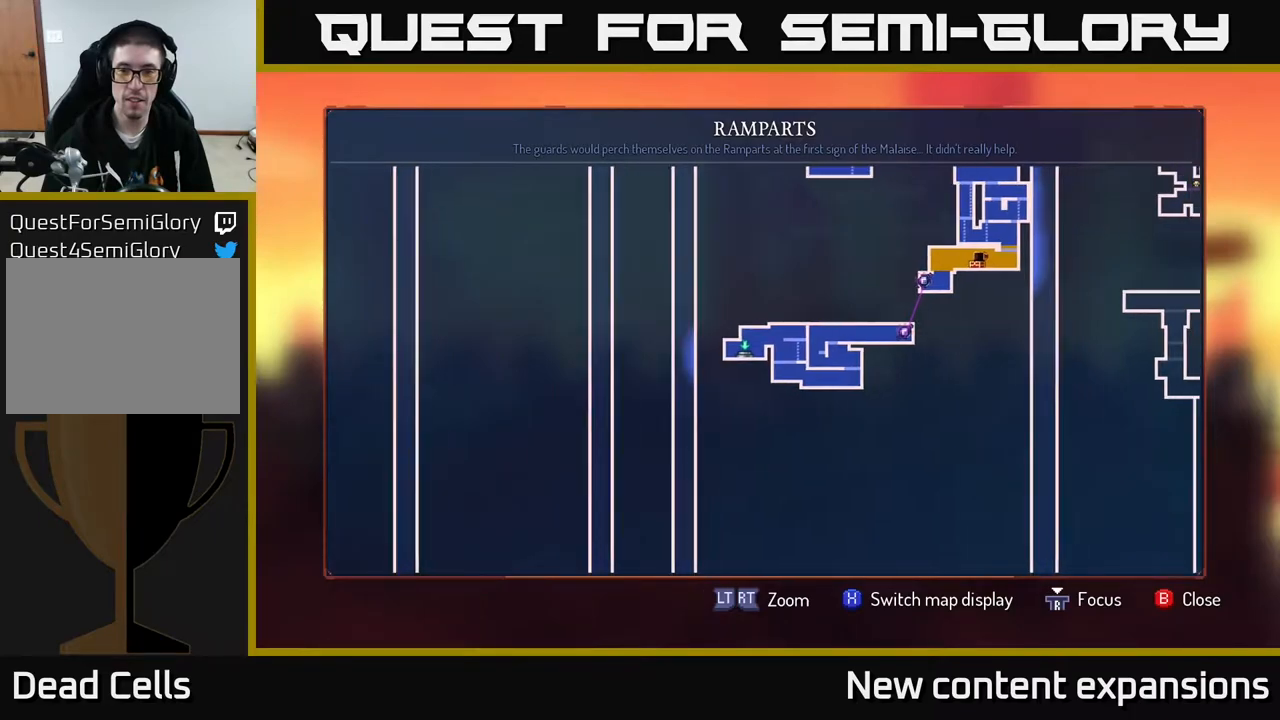
{"buttons": [], "left_stick": "center", "right_stick": "down-right", "events": [[267, "right_stick", "down-right"]]}
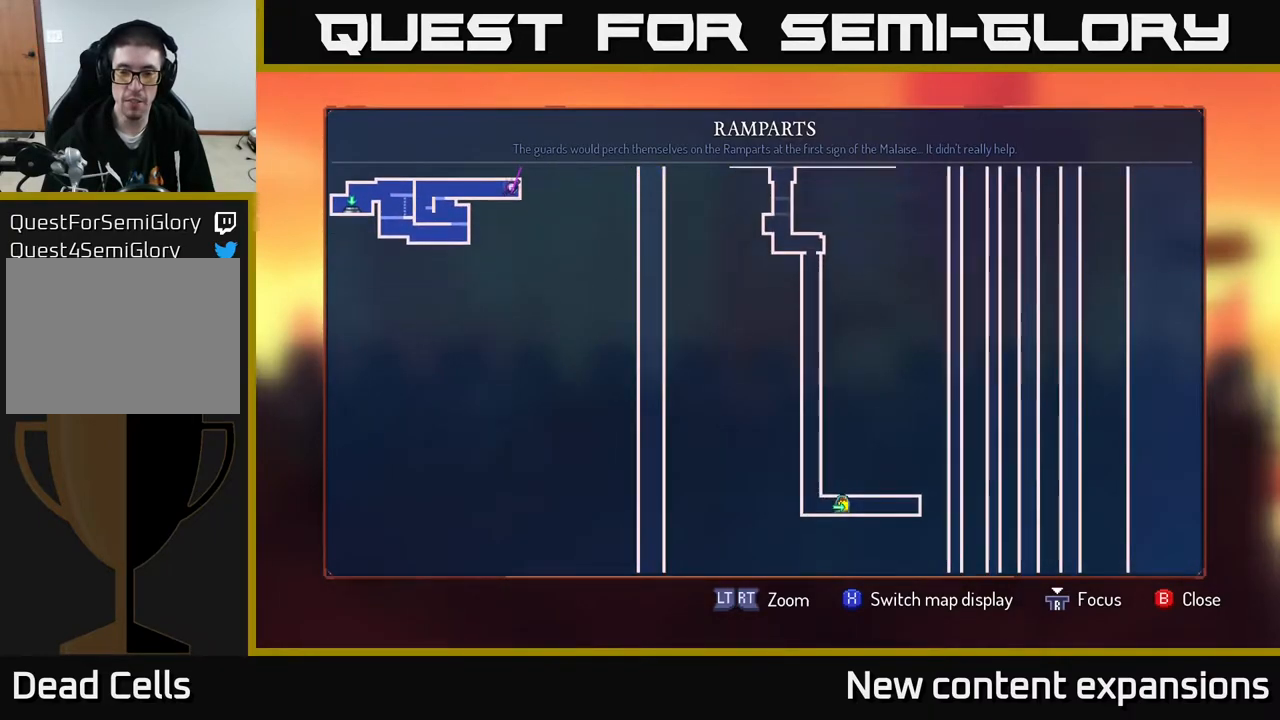
{"buttons": [], "left_stick": "center", "right_stick": "up", "events": [[33, "right_stick", "center"], [483, "right_stick", "up"]]}
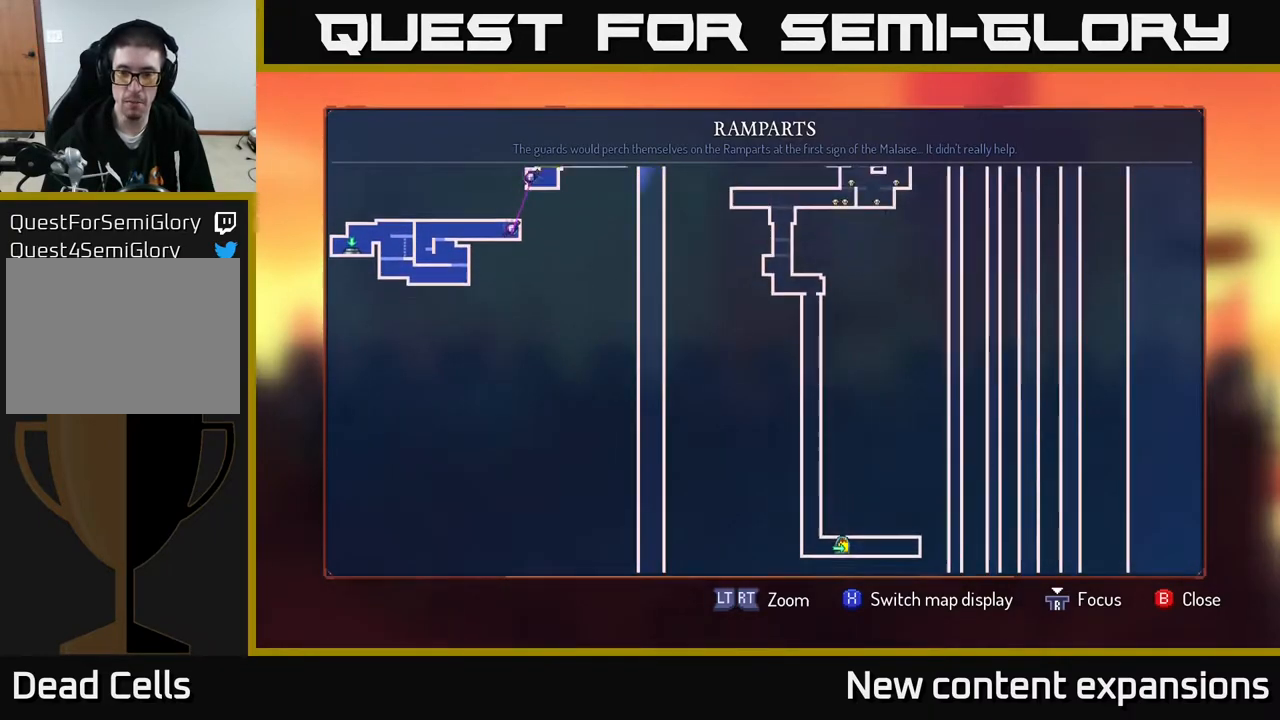
{"buttons": [], "left_stick": "center", "right_stick": "center", "events": [[50, "right_stick", "up-right"], [450, "right_stick", "center"]]}
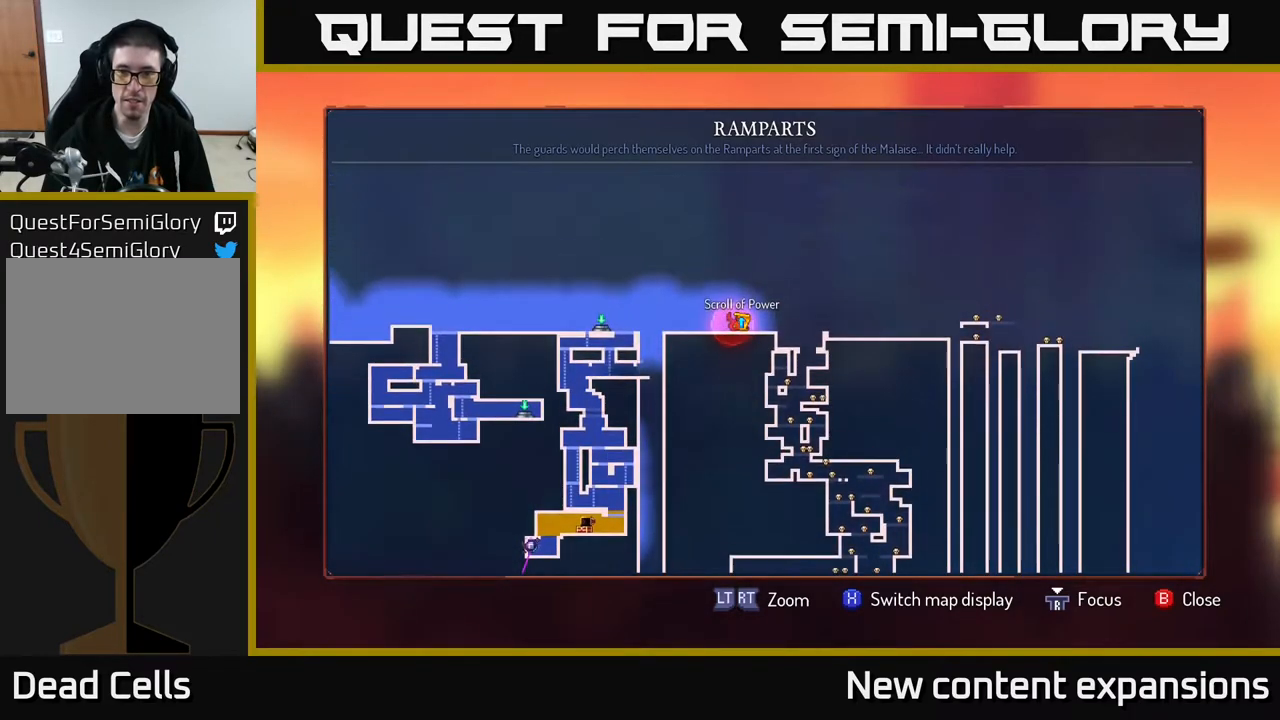
{"buttons": [], "left_stick": "center", "right_stick": "center", "events": []}
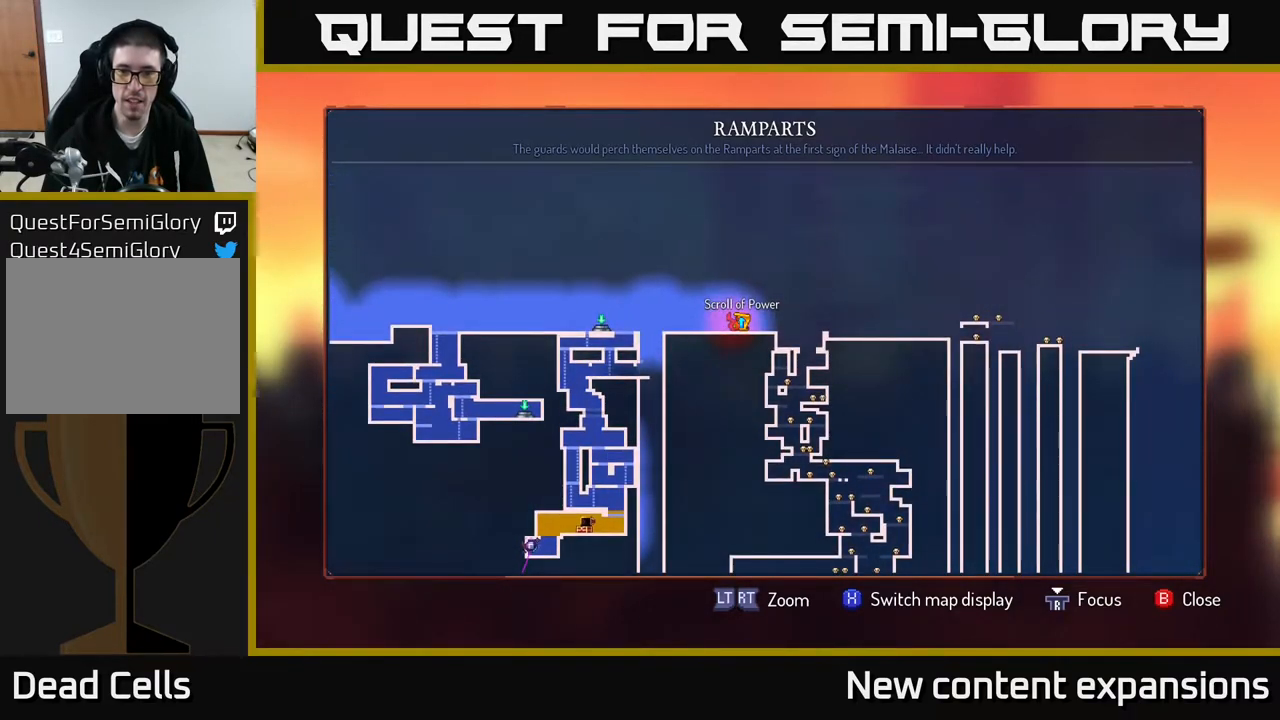
{"buttons": ["DPAD_RIGHT"], "left_stick": "center", "right_stick": "center", "events": [[33, "SELECT", "down"], [117, "SELECT", "up"], [233, "DPAD_RIGHT", "down"]]}
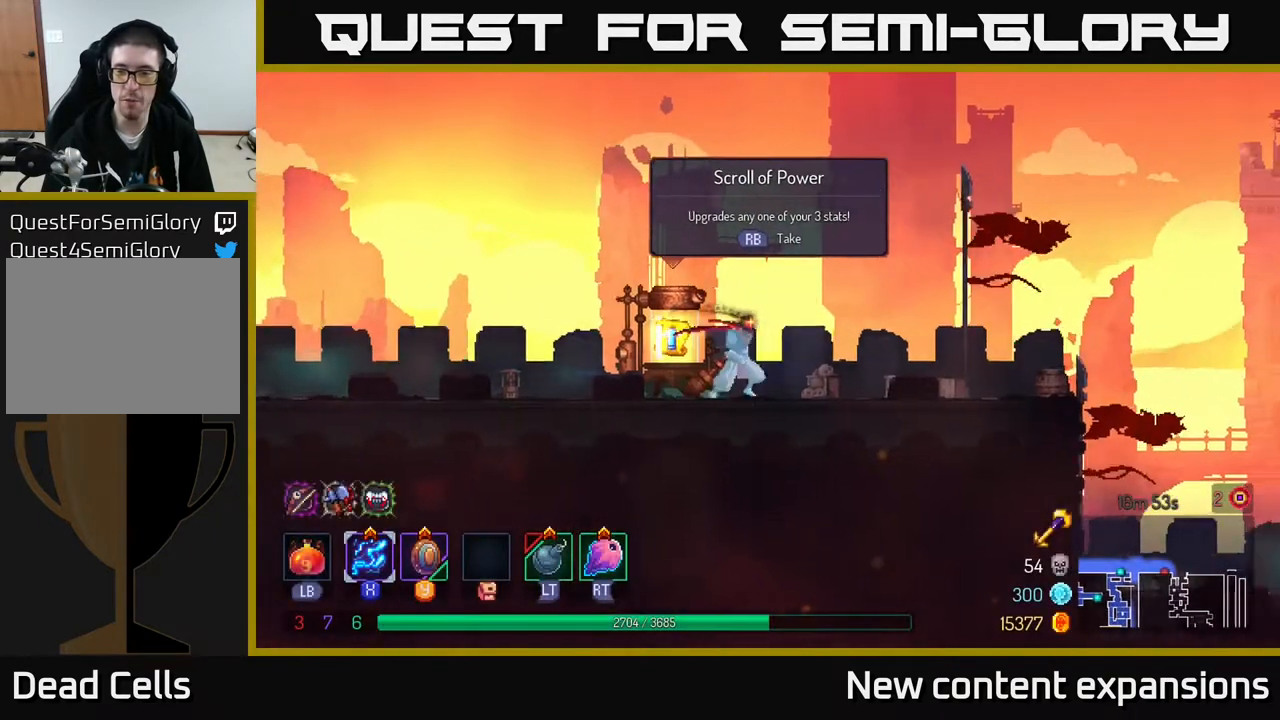
{"buttons": ["DPAD_RIGHT"], "left_stick": "center", "right_stick": "center", "events": [[267, "B", "down"], [450, "B", "up"]]}
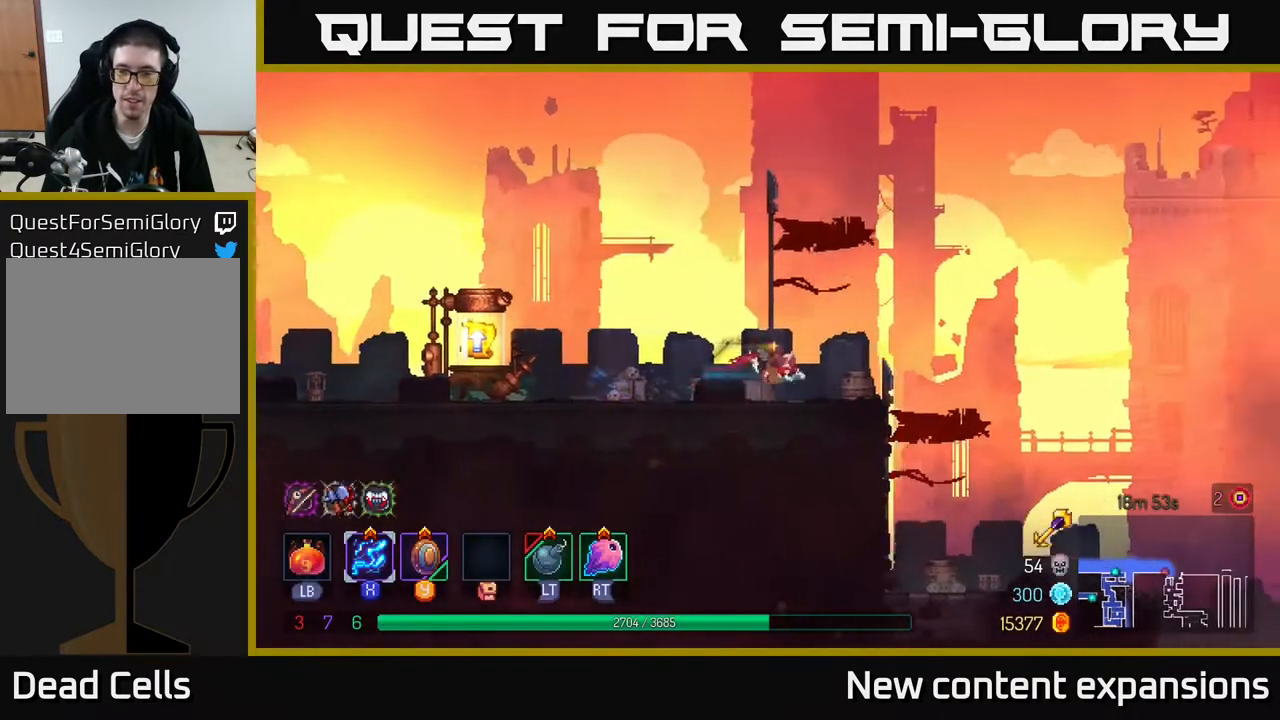
{"buttons": ["DPAD_RIGHT"], "left_stick": "center", "right_stick": "center", "events": []}
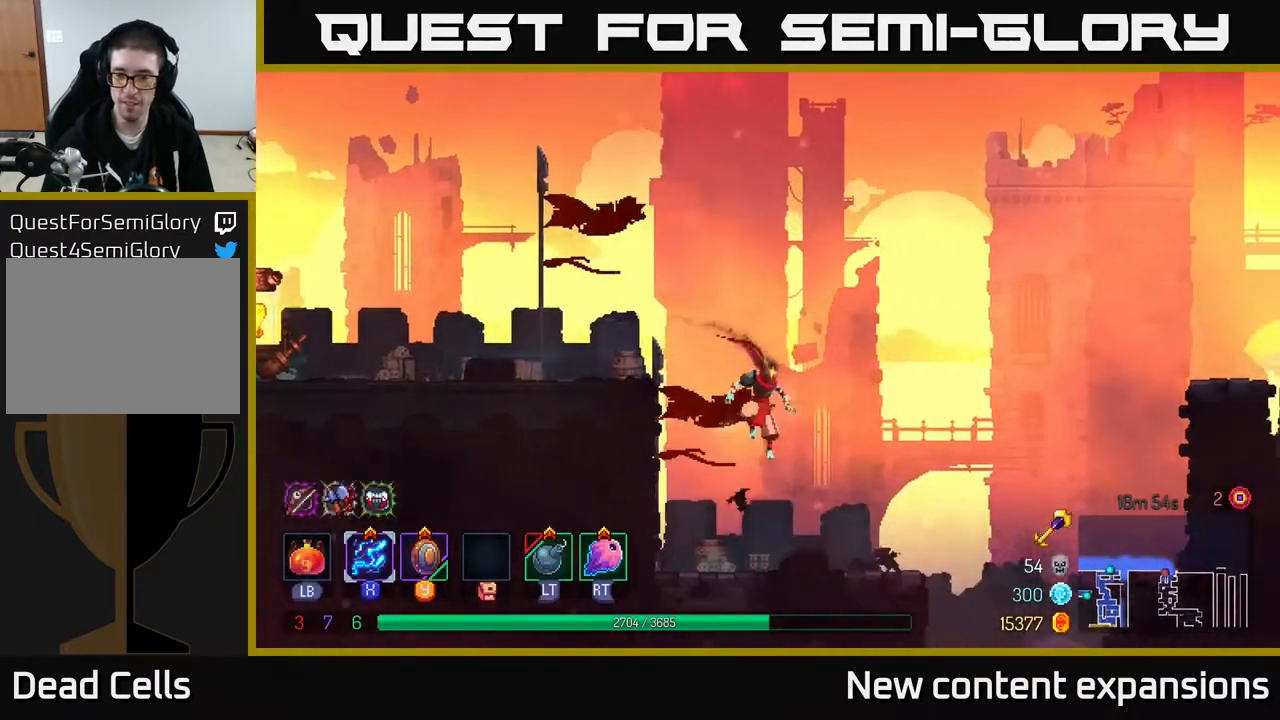
{"buttons": ["A", "DPAD_RIGHT"], "left_stick": "center", "right_stick": "center", "events": [[367, "A", "down"]]}
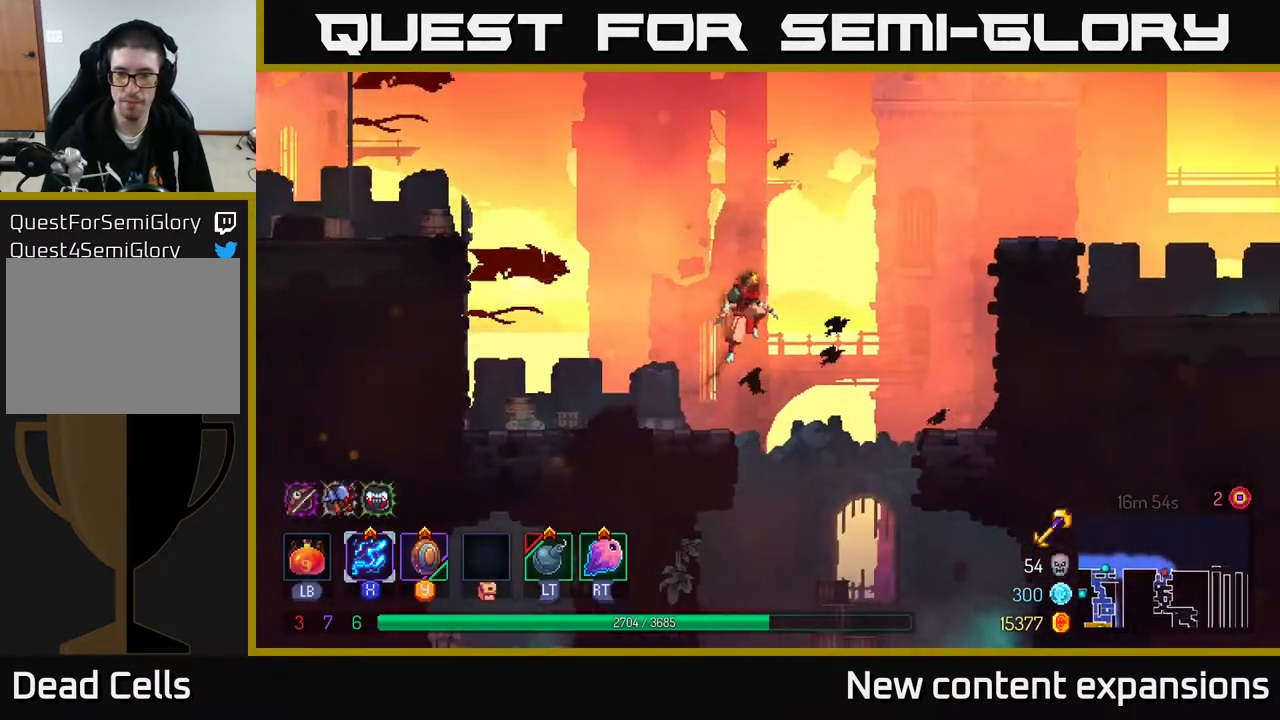
{"buttons": ["DPAD_RIGHT"], "left_stick": "center", "right_stick": "center", "events": [[50, "A", "up"], [250, "A", "down"], [500, "A", "up"]]}
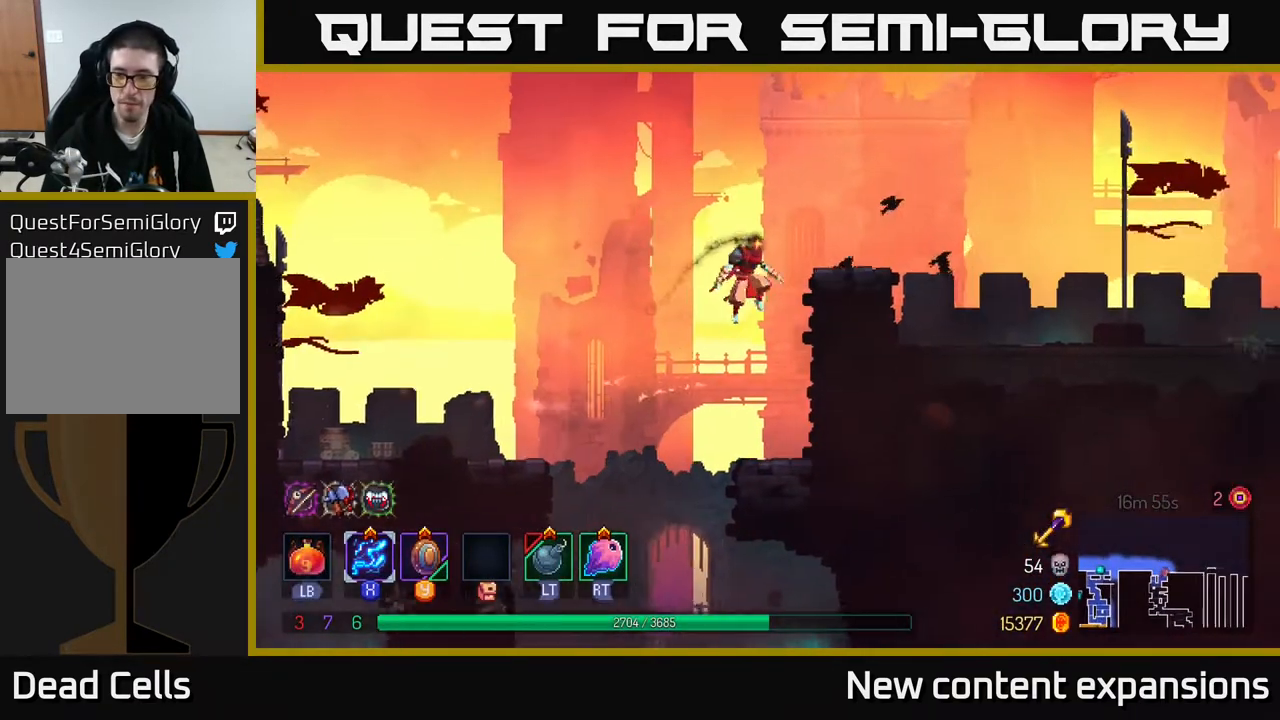
{"buttons": ["DPAD_RIGHT"], "left_stick": "center", "right_stick": "center", "events": [[67, "B", "down"], [250, "B", "up"]]}
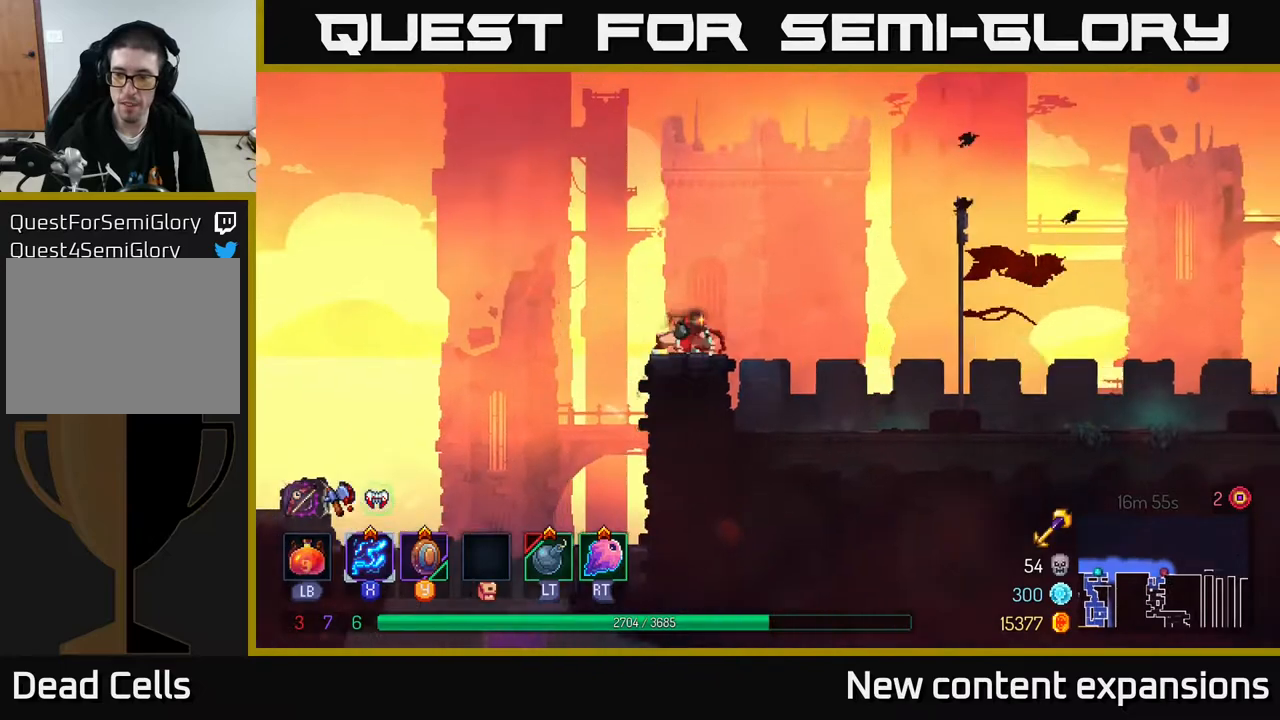
{"buttons": ["DPAD_RIGHT"], "left_stick": "center", "right_stick": "center", "events": [[250, "A", "down"], [367, "A", "up"]]}
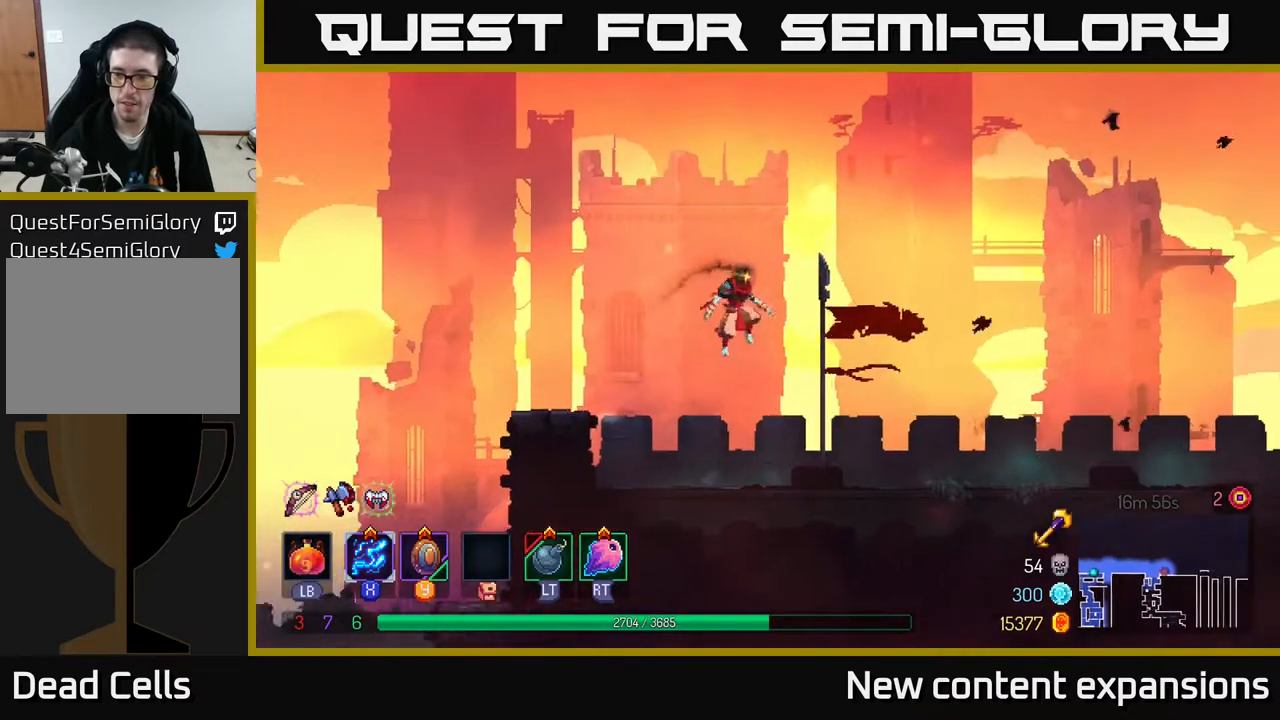
{"buttons": ["DPAD_RIGHT"], "left_stick": "center", "right_stick": "center", "events": [[283, "B", "down"], [500, "B", "up"]]}
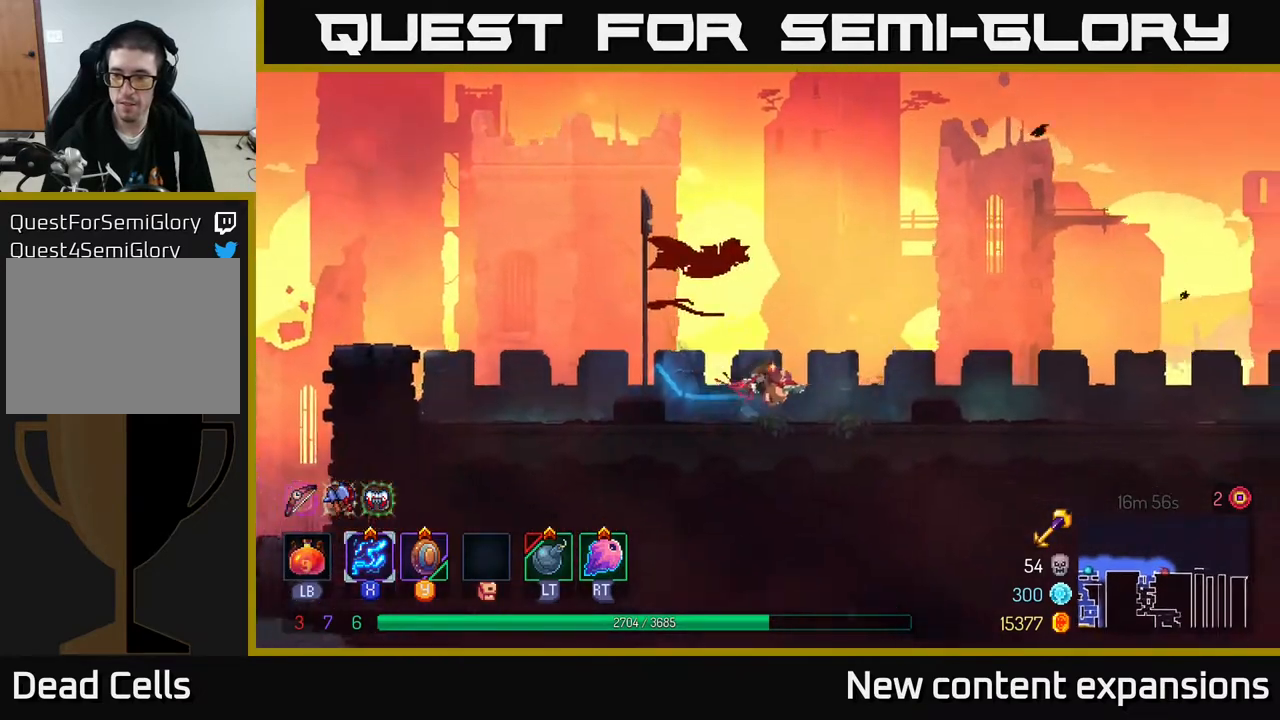
{"buttons": ["DPAD_RIGHT"], "left_stick": "center", "right_stick": "center", "events": [[217, "A", "down"], [317, "A", "up"]]}
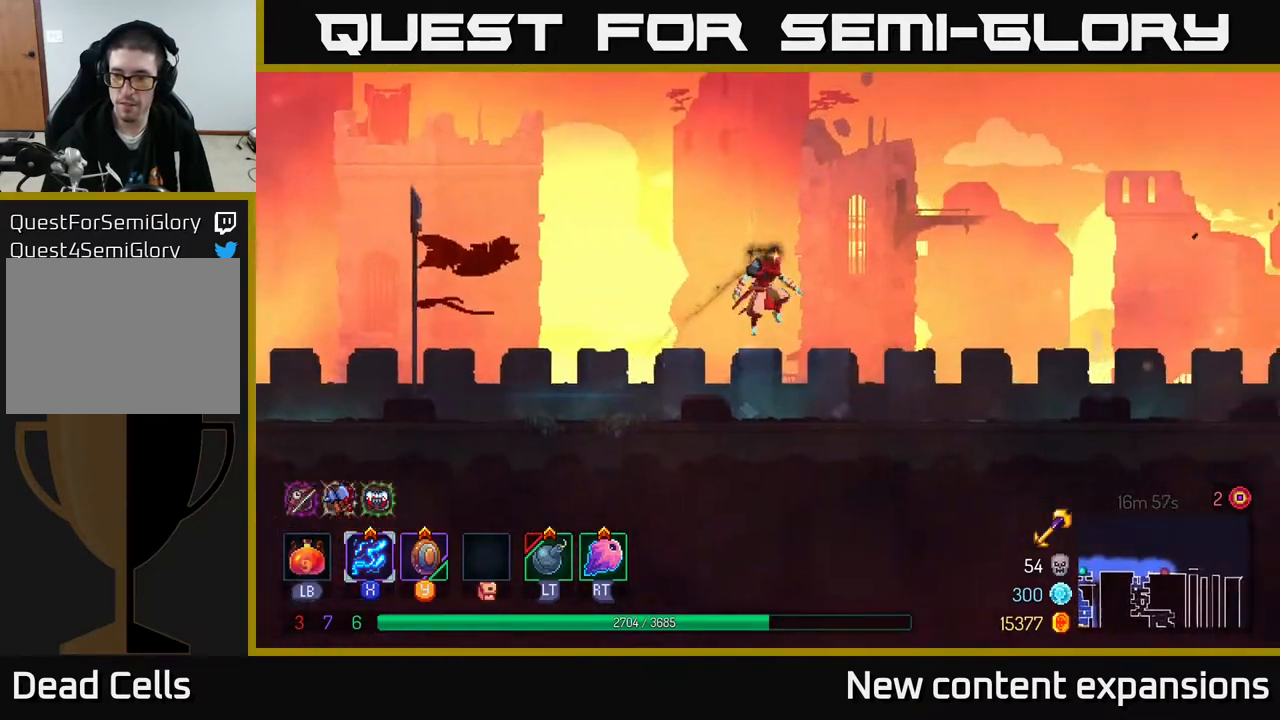
{"buttons": ["DPAD_RIGHT"], "left_stick": "center", "right_stick": "center", "events": [[183, "B", "down"], [400, "B", "up"]]}
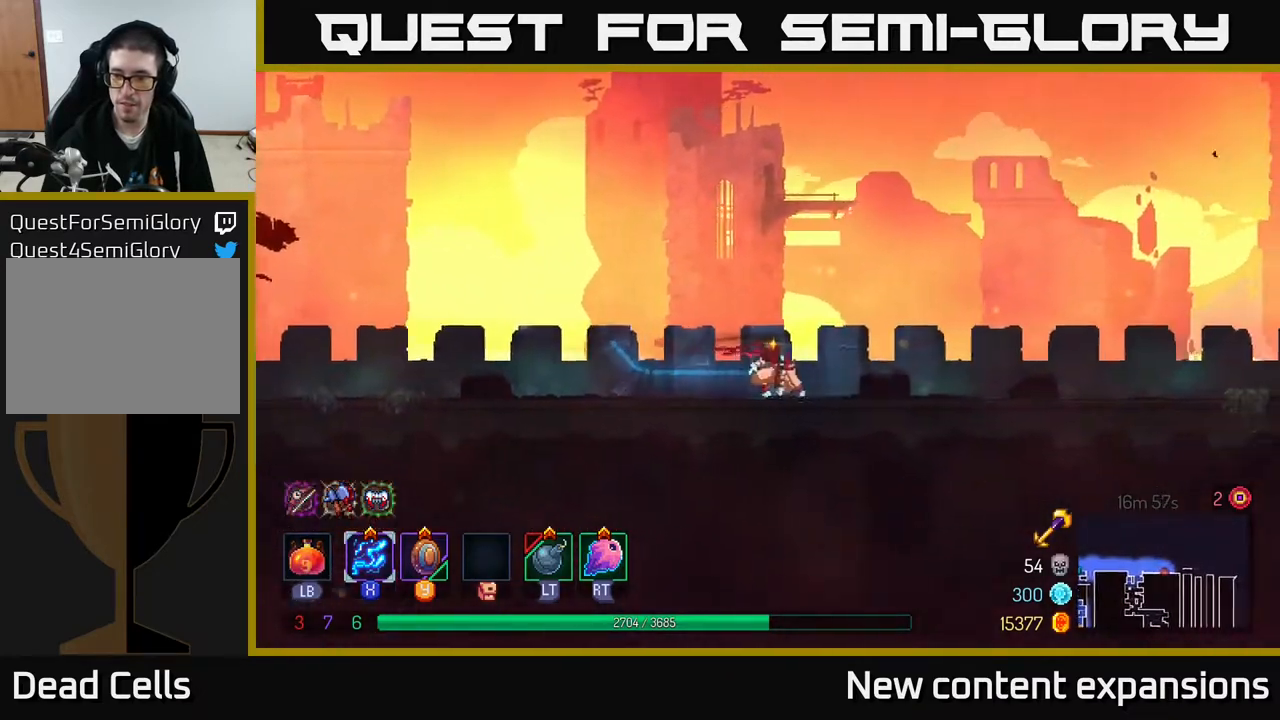
{"buttons": ["DPAD_RIGHT"], "left_stick": "center", "right_stick": "center", "events": [[167, "A", "down"], [267, "A", "up"]]}
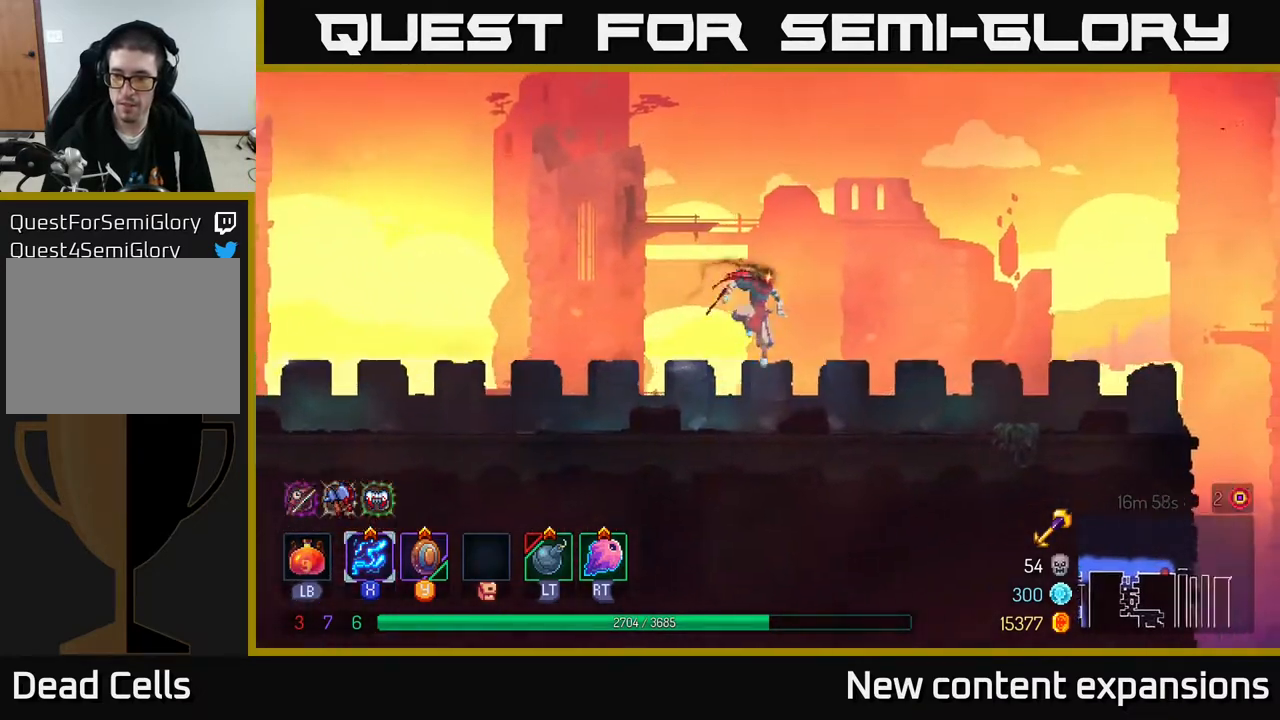
{"buttons": ["DPAD_RIGHT"], "left_stick": "center", "right_stick": "center", "events": [[100, "B", "down"], [367, "B", "up"]]}
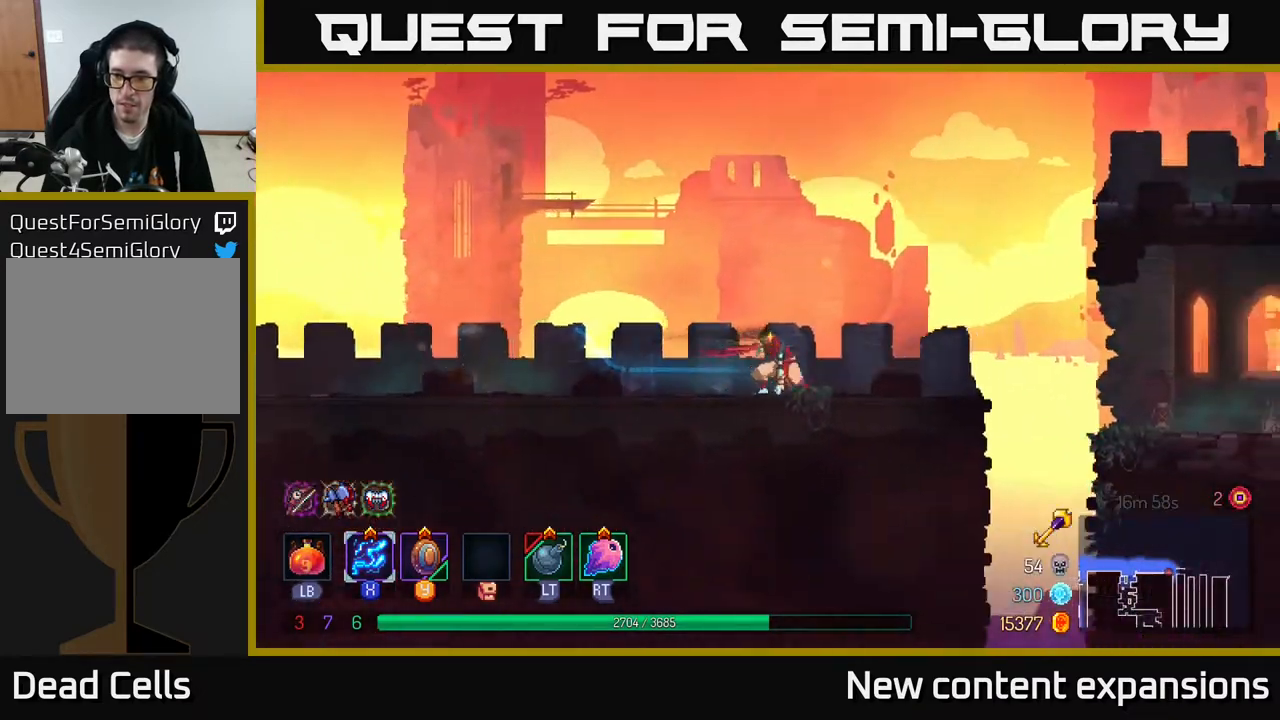
{"buttons": ["DPAD_RIGHT"], "left_stick": "center", "right_stick": "center", "events": [[367, "A", "down"], [483, "A", "up"]]}
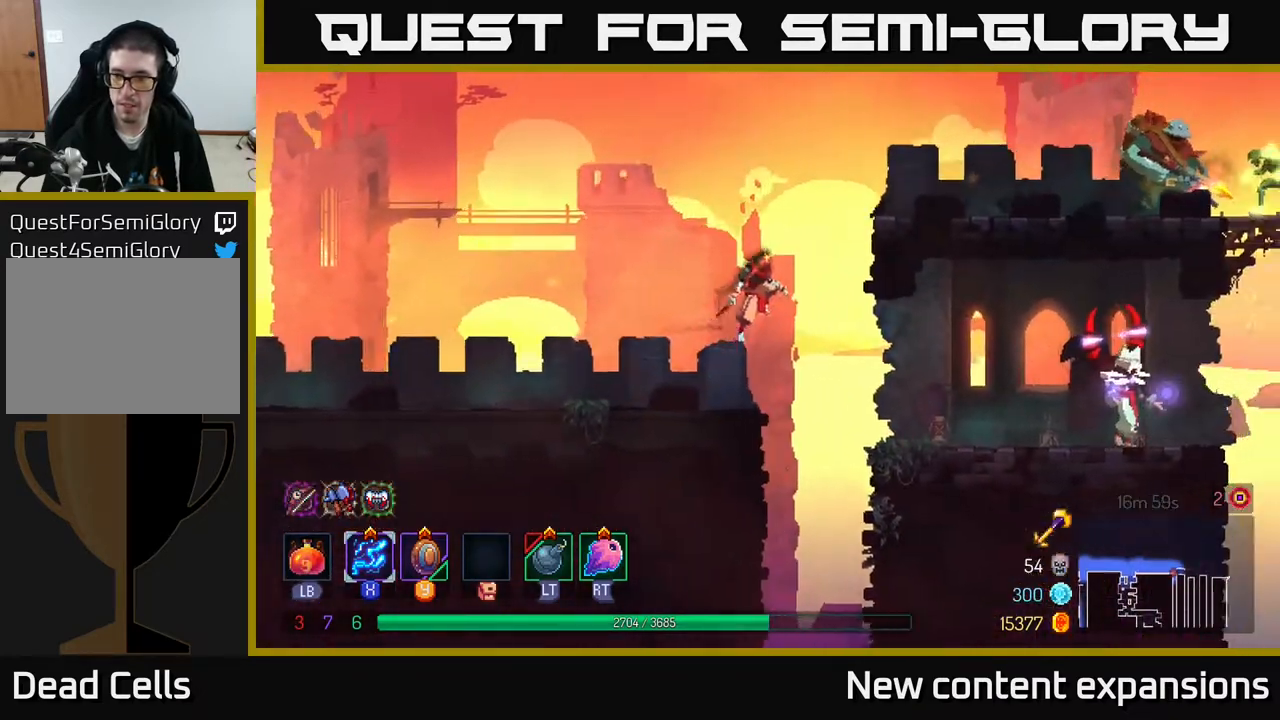
{"buttons": ["X", "DPAD_RIGHT"], "left_stick": "center", "right_stick": "center", "events": [[400, "X", "down"]]}
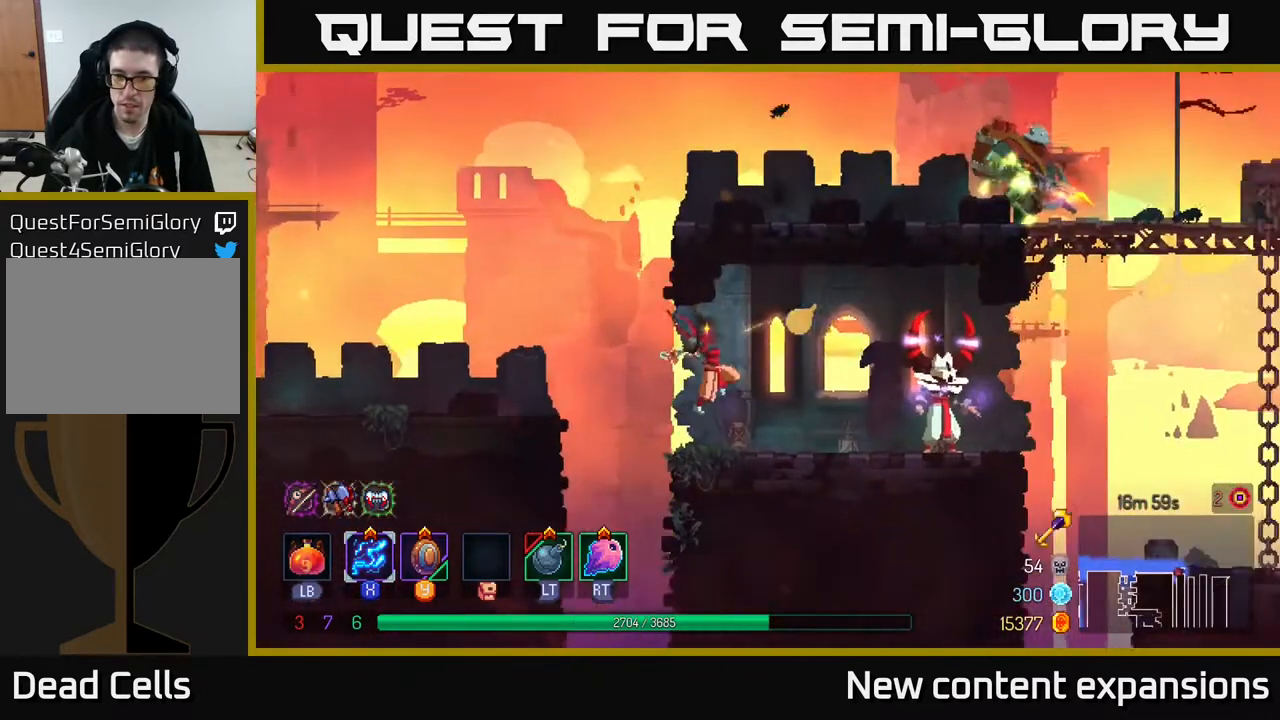
{"buttons": ["X"], "left_stick": "center", "right_stick": "center", "events": [[400, "DPAD_RIGHT", "up"]]}
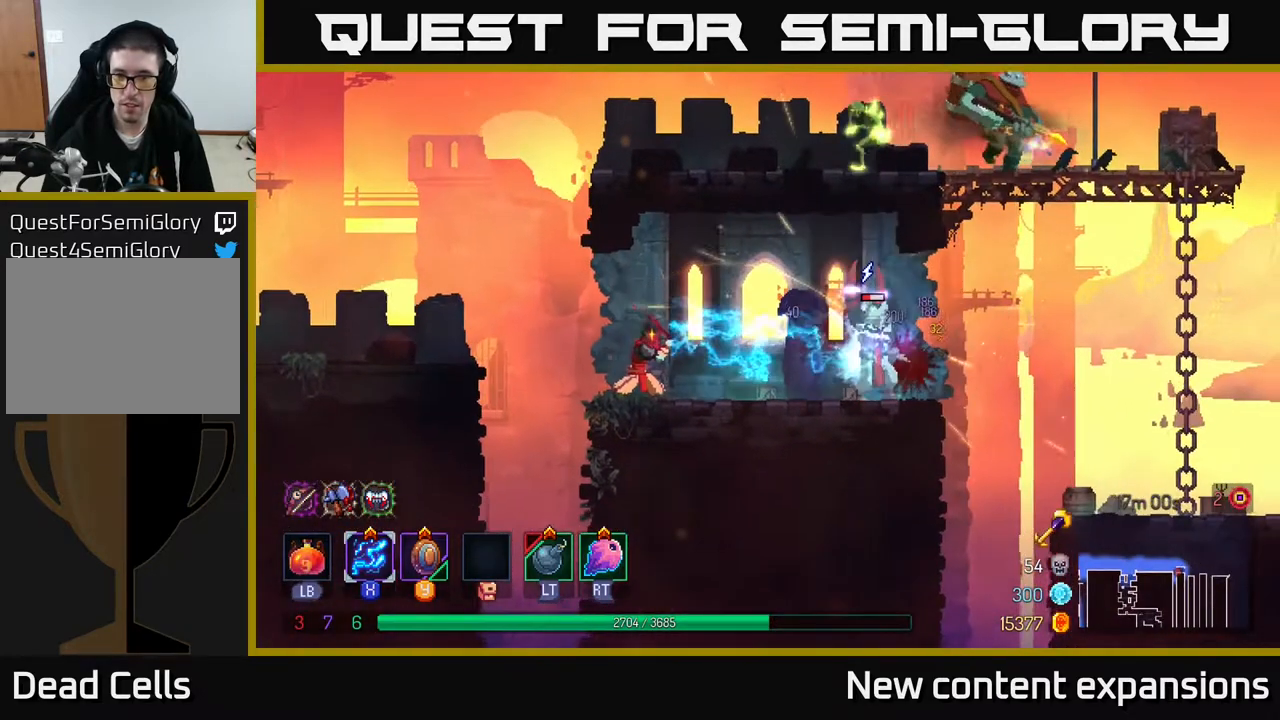
{"buttons": ["DPAD_LEFT"], "left_stick": "center", "right_stick": "center", "events": [[417, "X", "up"], [467, "DPAD_LEFT", "down"]]}
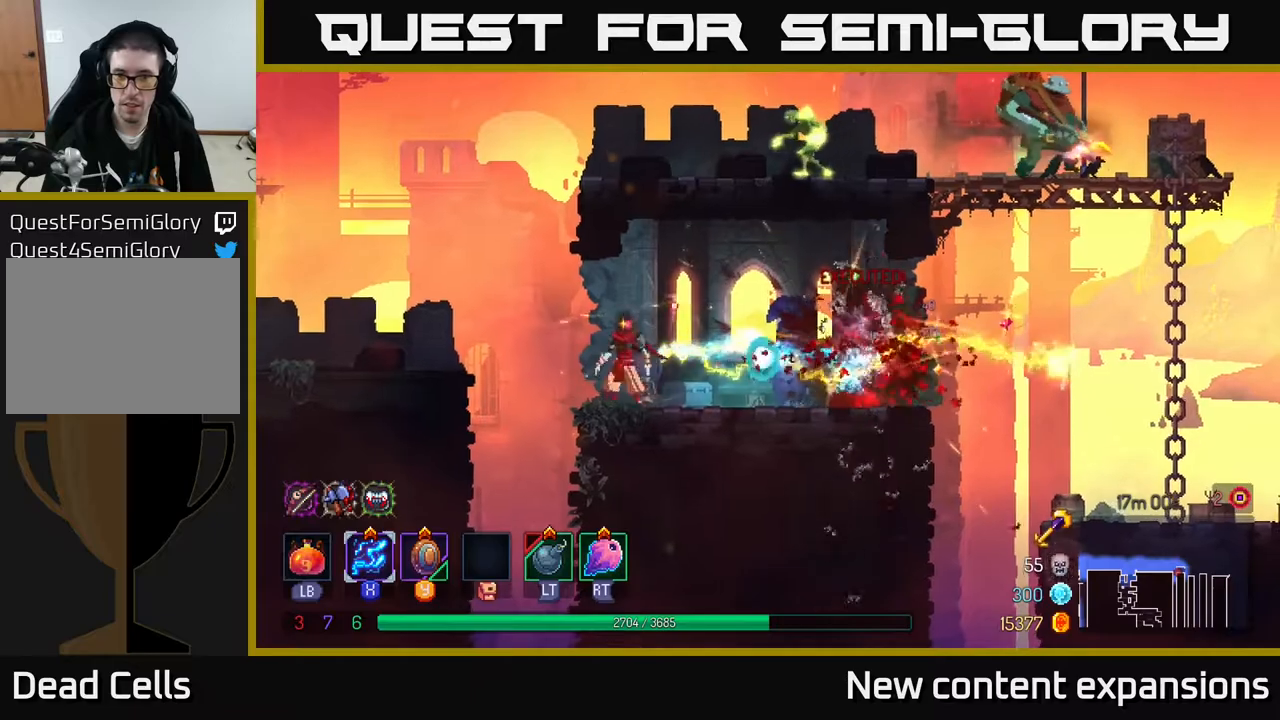
{"buttons": ["DPAD_RIGHT"], "left_stick": "center", "right_stick": "center", "events": [[133, "A", "down"], [250, "A", "up"], [283, "DPAD_LEFT", "up"], [300, "A", "down"], [317, "DPAD_RIGHT", "down"], [467, "A", "up"]]}
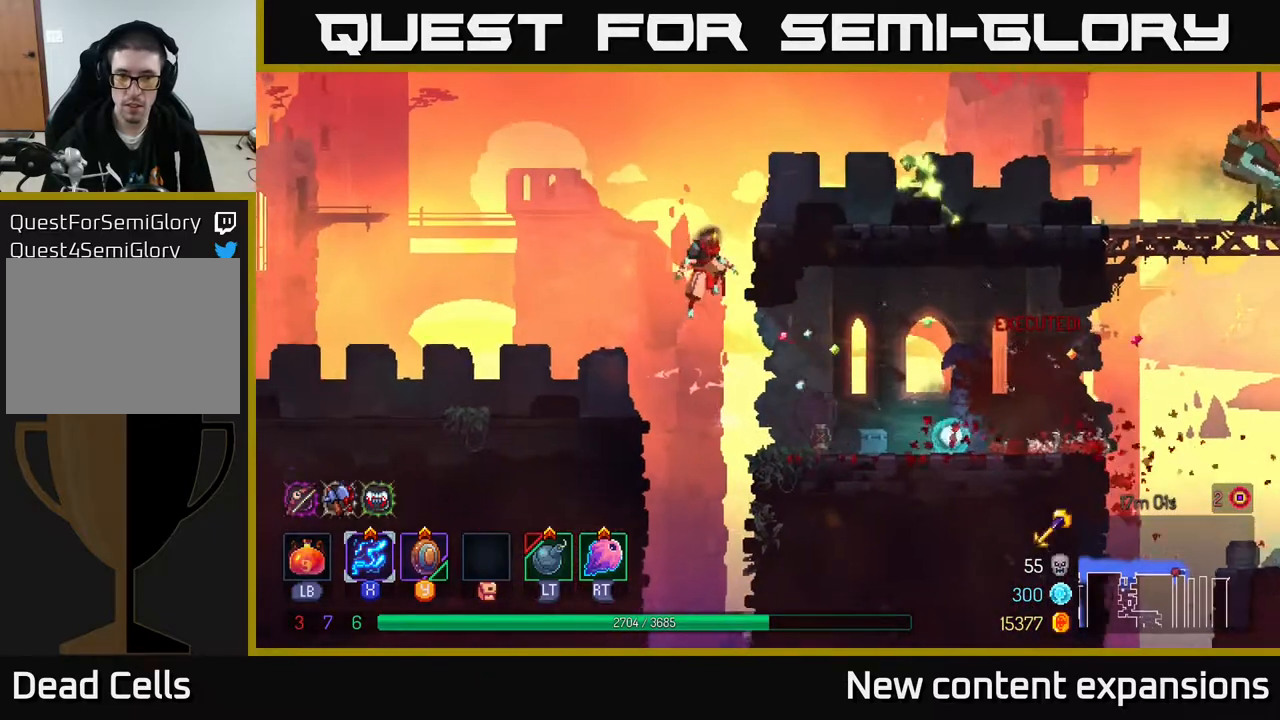
{"buttons": ["X", "DPAD_RIGHT"], "left_stick": "center", "right_stick": "center", "events": [[33, "A", "down"], [233, "A", "up"], [333, "X", "down"]]}
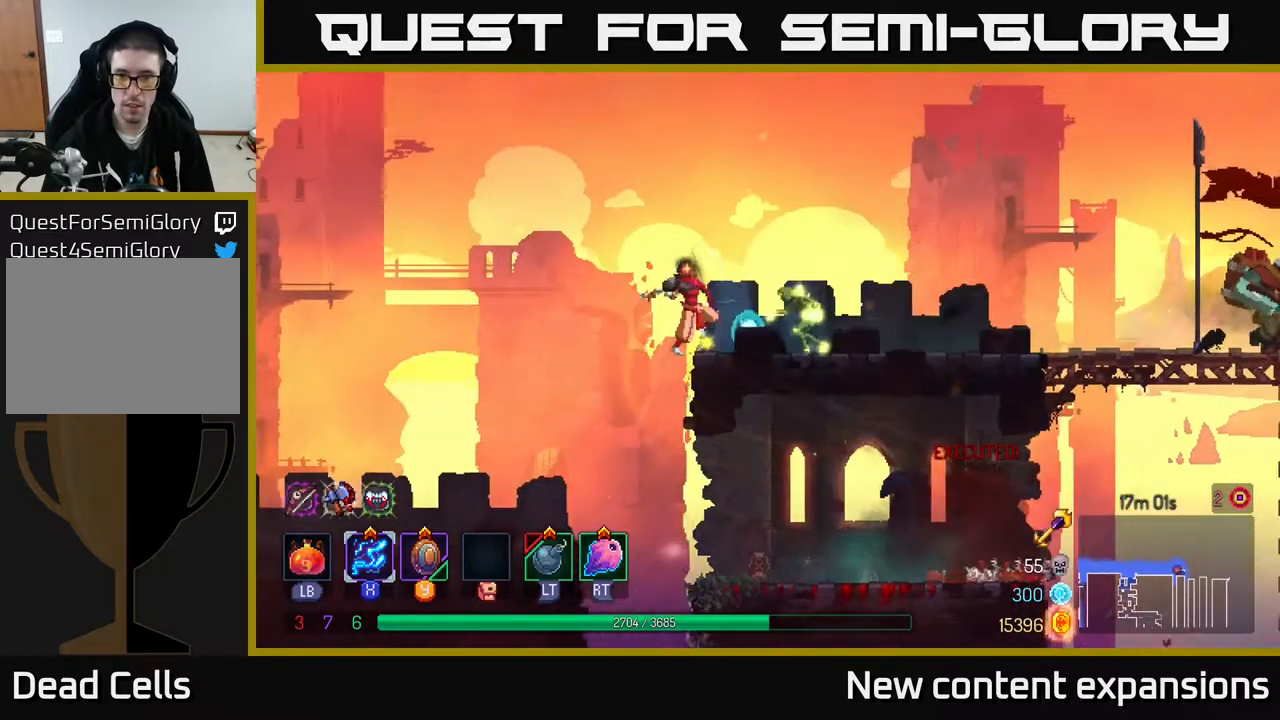
{"buttons": ["X"], "left_stick": "center", "right_stick": "center", "events": [[467, "DPAD_RIGHT", "up"]]}
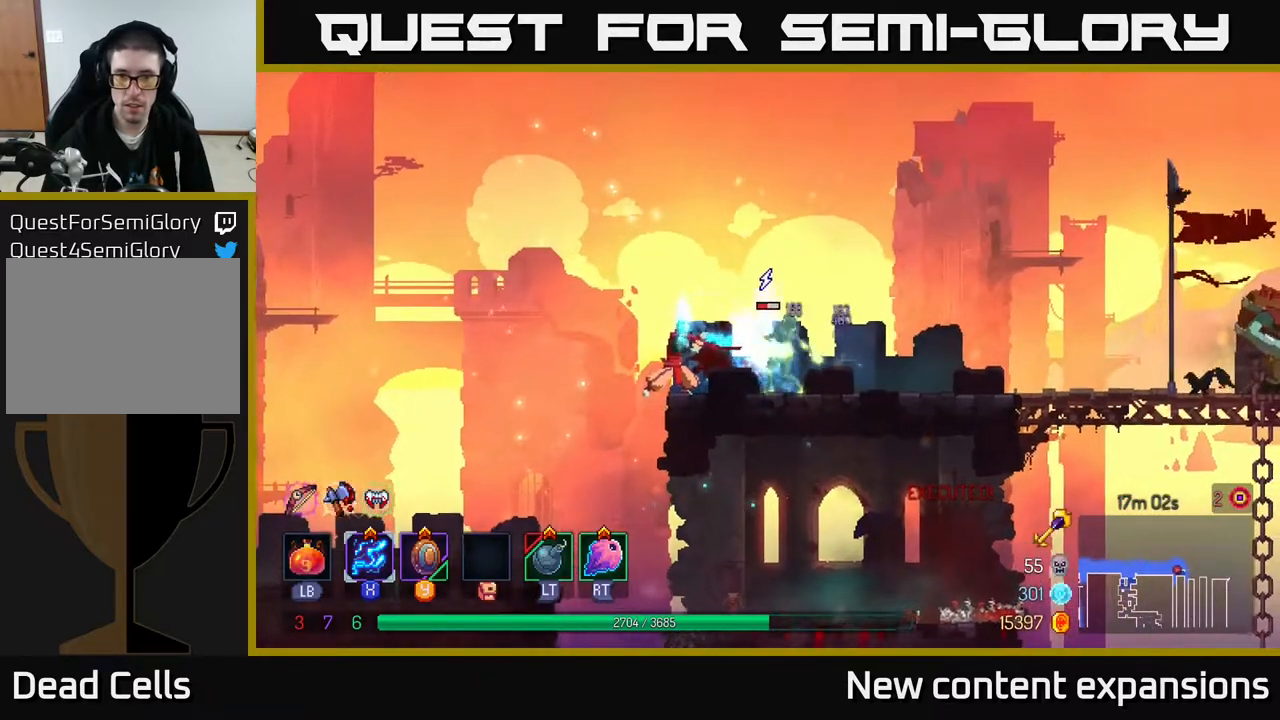
{"buttons": ["X", "DPAD_RIGHT"], "left_stick": "center", "right_stick": "center", "events": [[167, "DPAD_RIGHT", "down"]]}
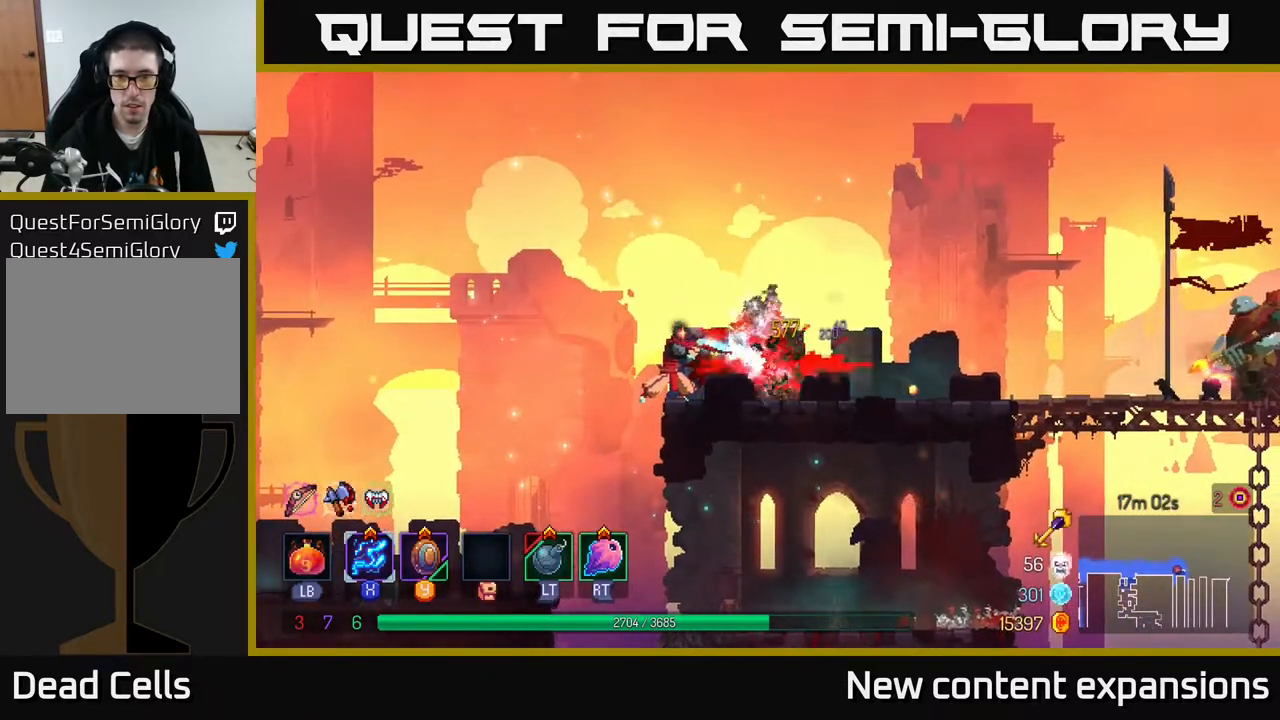
{"buttons": ["A", "DPAD_RIGHT"], "left_stick": "center", "right_stick": "center", "events": [[167, "A", "down"], [167, "X", "up"], [300, "A", "up"], [433, "A", "down"]]}
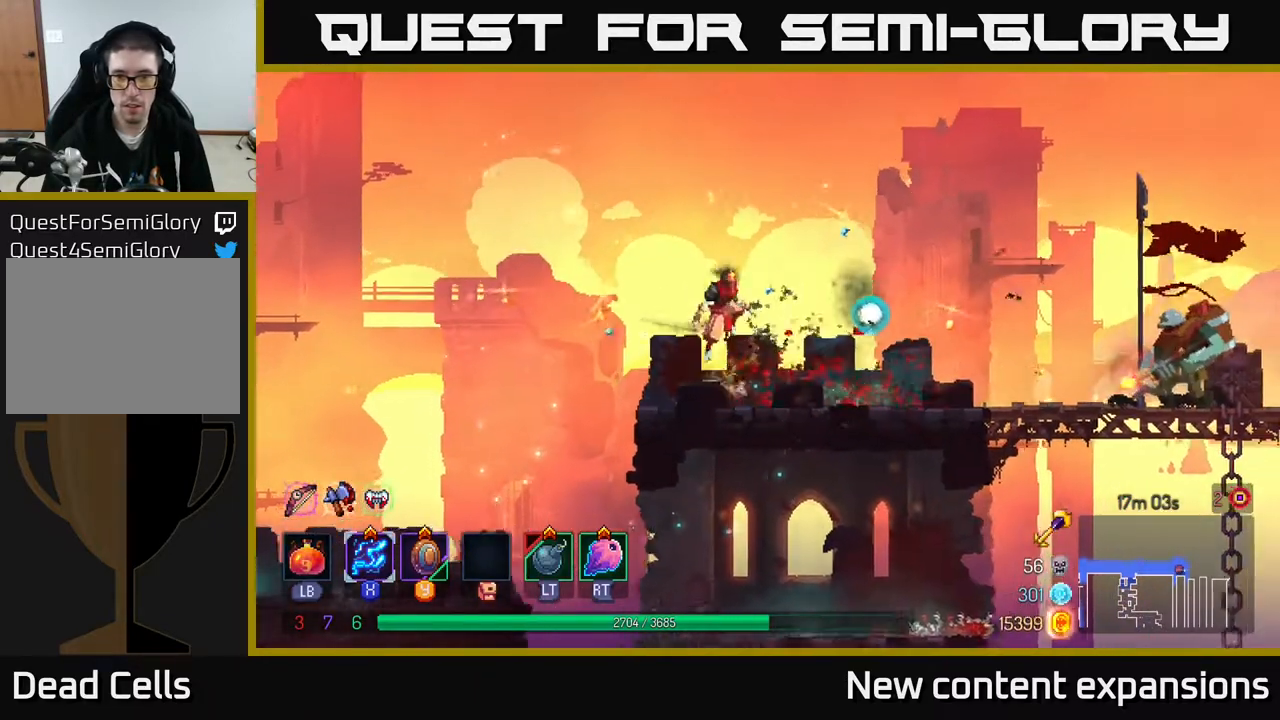
{"buttons": ["X"], "left_stick": "center", "right_stick": "center", "events": [[67, "A", "up"], [100, "L2", "down"], [217, "L2", "up"], [333, "X", "down"], [500, "DPAD_RIGHT", "up"]]}